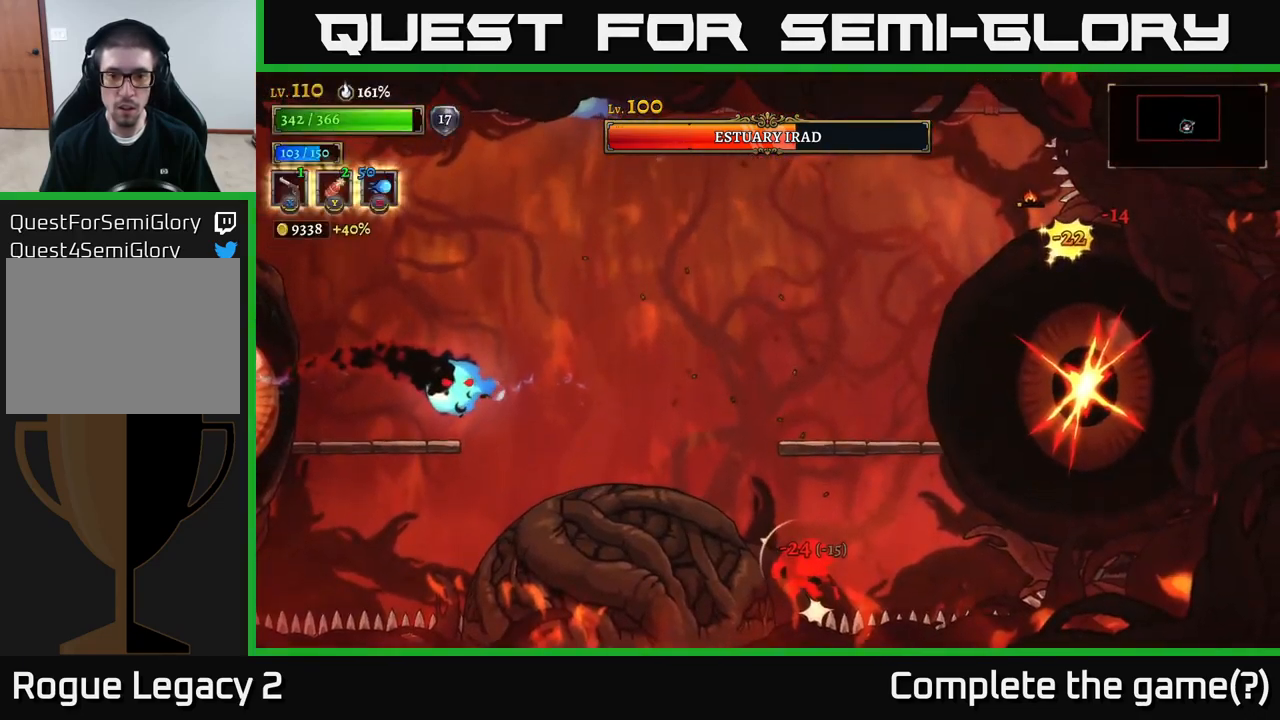
Gameplay with a controller (Xbox layout); each line is a JSON object with the inputs held at the frame after it. "events" lists button and stick changes between this image and that frame as [ms after this image, input, new state], when the widget could be followed in between.
{"buttons": [], "left_stick": "left", "right_stick": "center", "events": [[117, "A", "up"], [334, "left_stick", "left"]]}
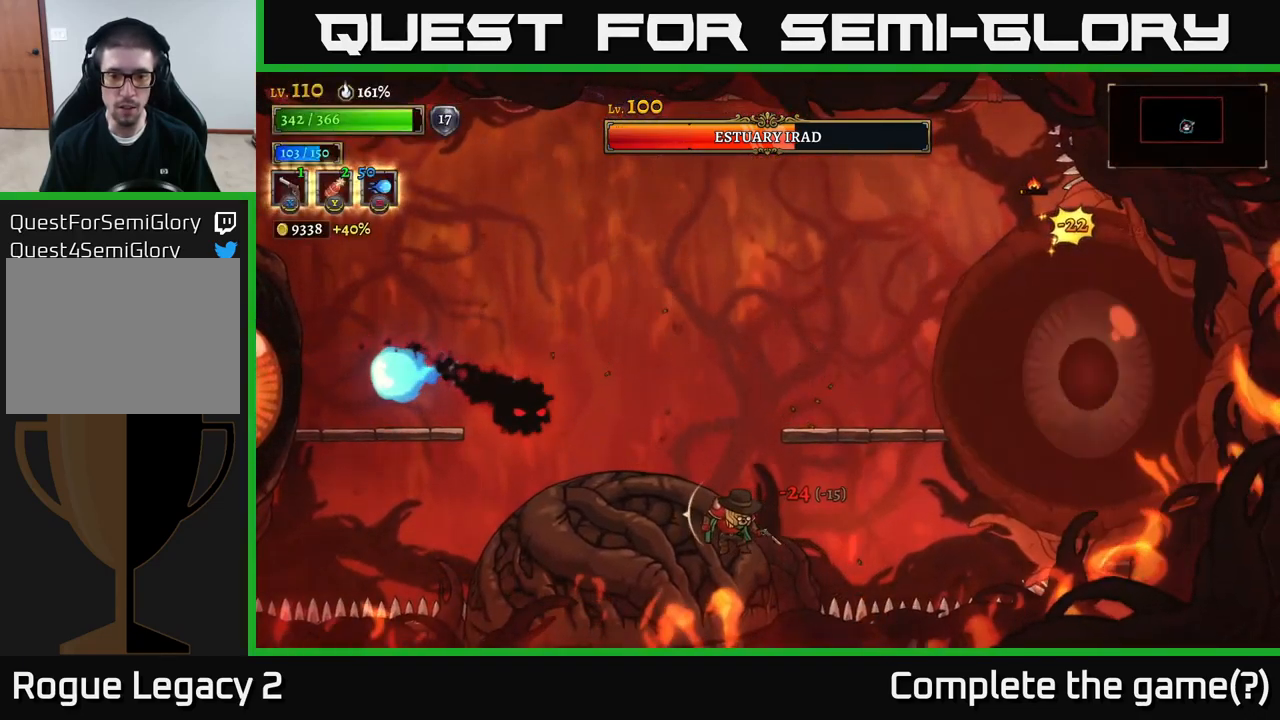
{"buttons": ["A"], "left_stick": "right", "right_stick": "center", "events": [[234, "left_stick", "center"], [417, "left_stick", "right"], [467, "A", "down"]]}
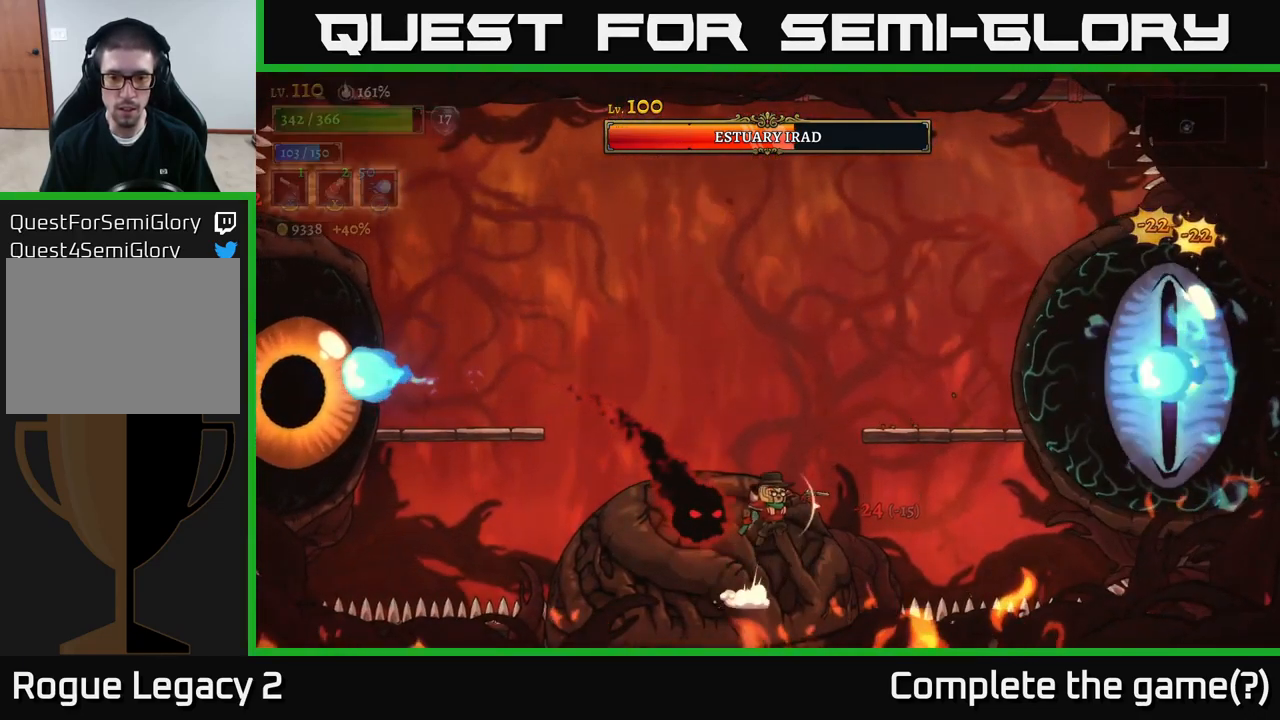
{"buttons": ["A"], "left_stick": "left", "right_stick": "center", "events": [[434, "left_stick", "up"], [500, "left_stick", "left"]]}
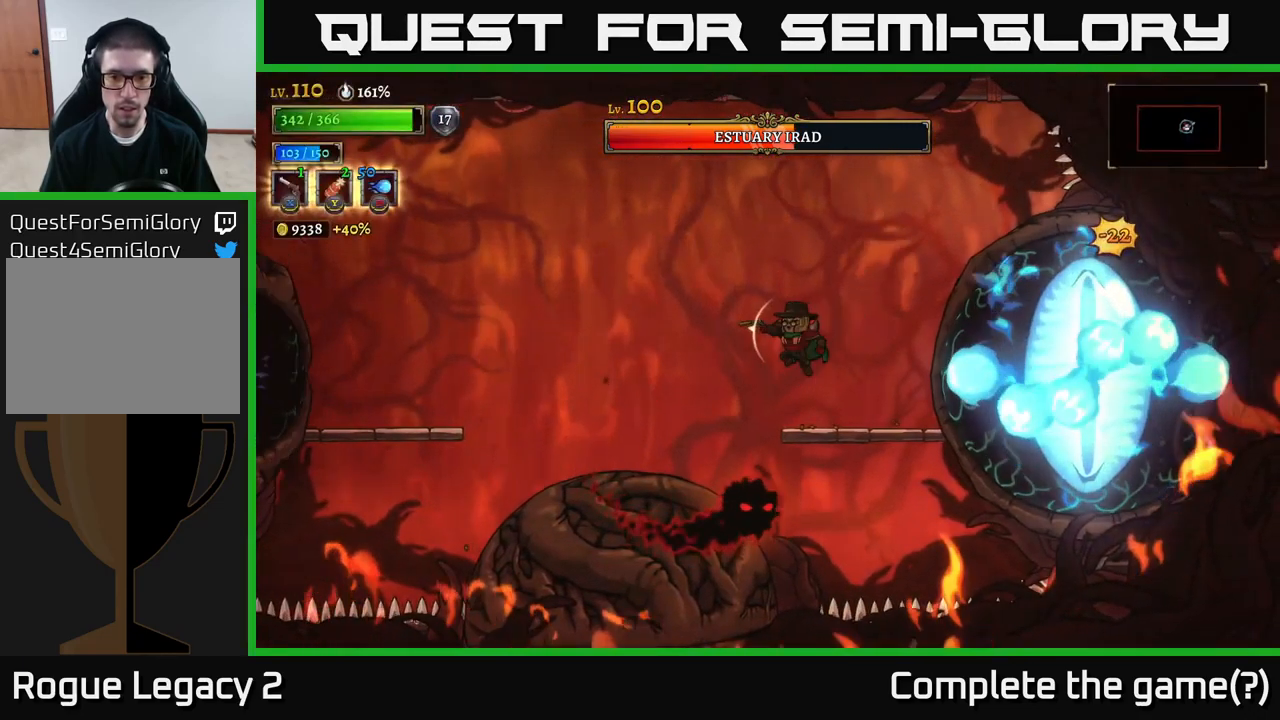
{"buttons": [], "left_stick": "right", "right_stick": "center"}
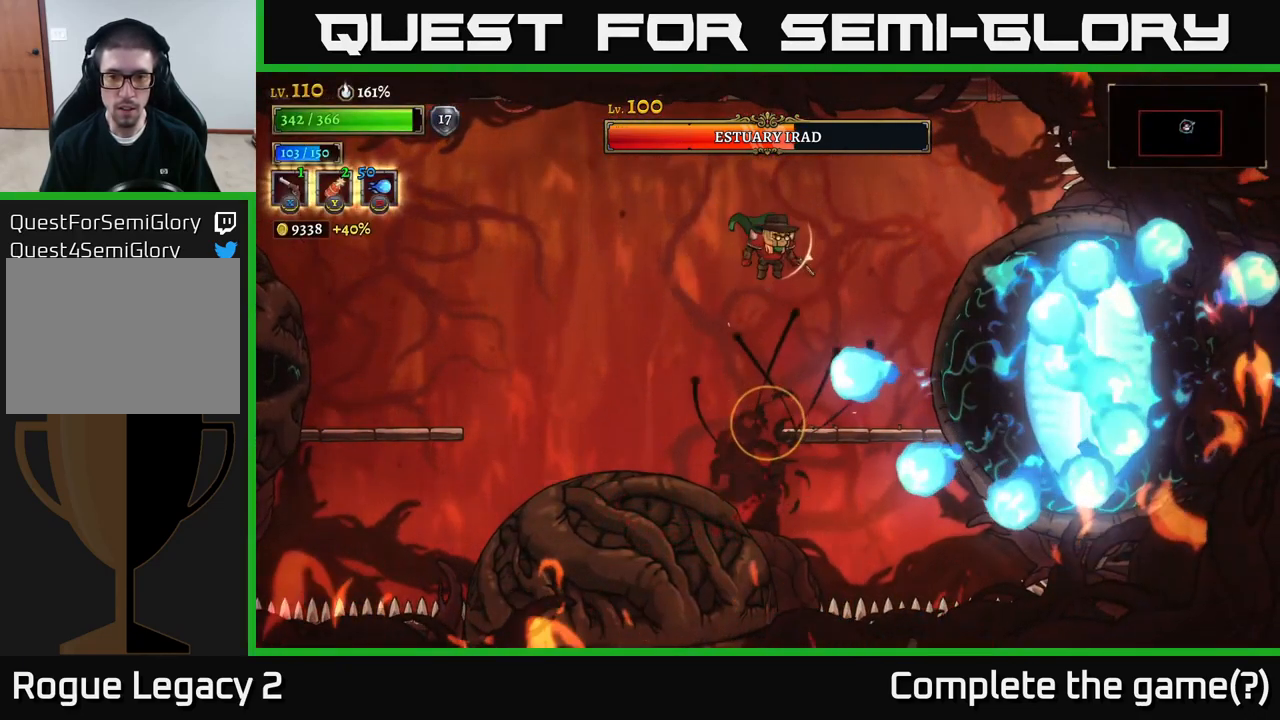
{"buttons": ["X"], "left_stick": "down-right", "right_stick": "center", "events": [[34, "X", "down"], [34, "left_stick", "down-right"]]}
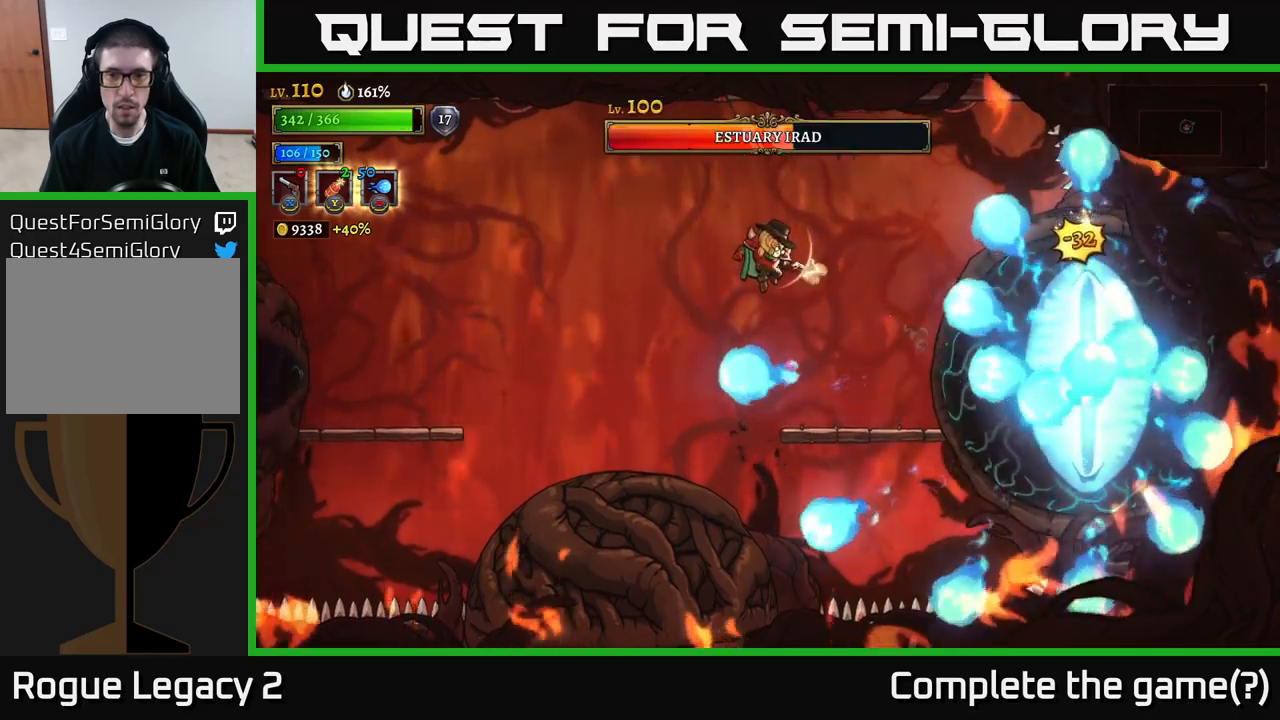
{"buttons": [], "left_stick": "center", "right_stick": "center", "events": [[350, "X", "up"], [383, "left_stick", "center"]]}
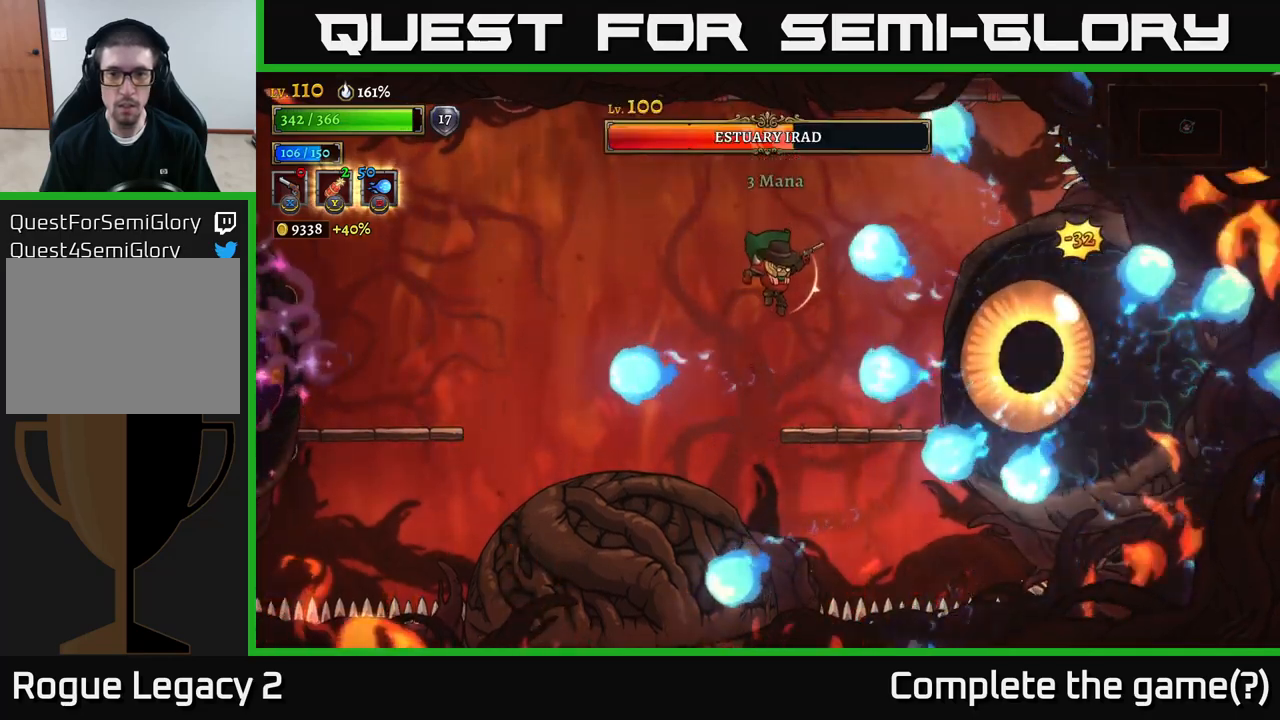
{"buttons": ["A"], "left_stick": "left", "right_stick": "center", "events": [[150, "left_stick", "left"], [183, "A", "down"]]}
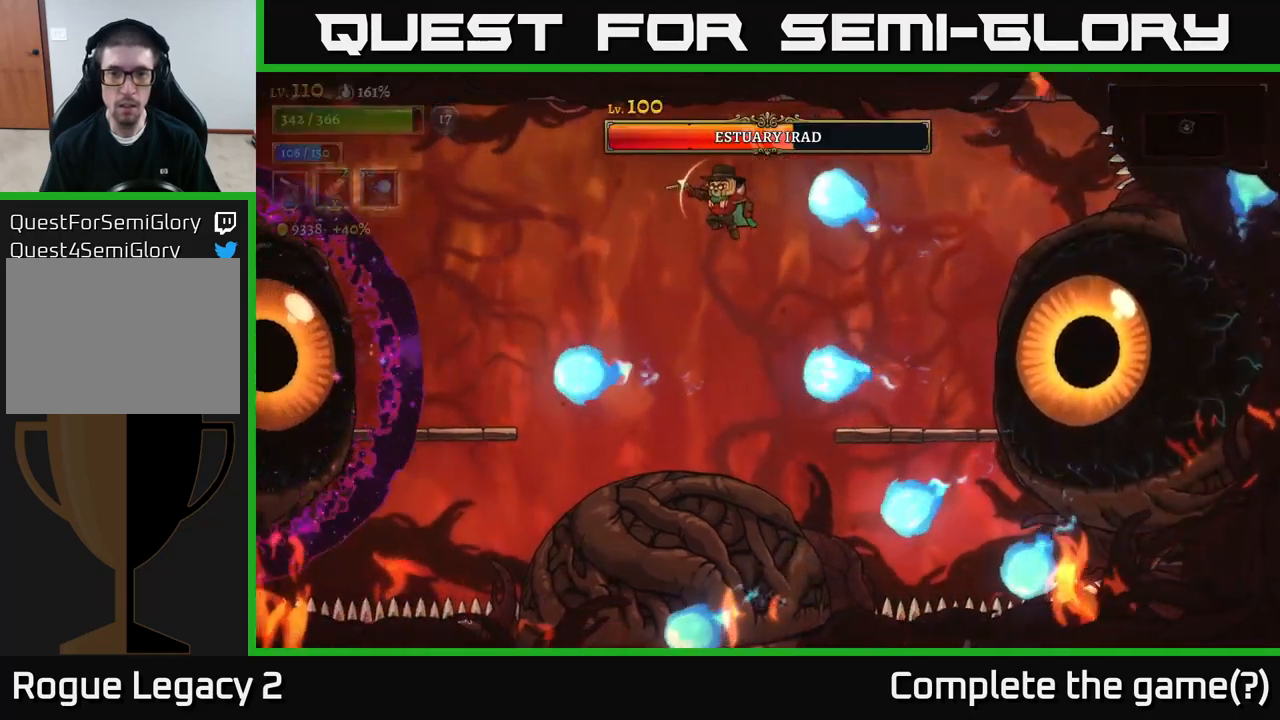
{"buttons": [], "left_stick": "right", "right_stick": "center", "events": [[66, "left_stick", "center"], [116, "left_stick", "right"], [150, "A", "up"], [250, "R1", "down"], [433, "R1", "up"]]}
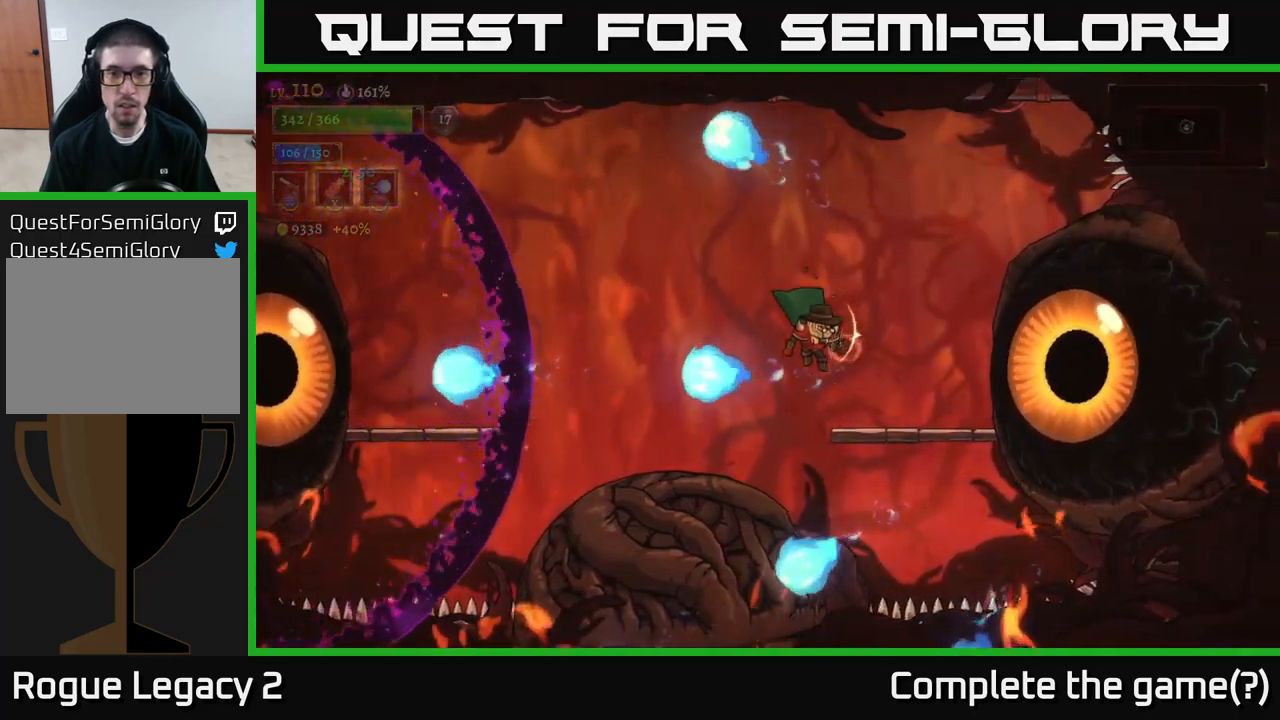
{"buttons": ["A"], "left_stick": "left", "right_stick": "center", "events": [[300, "left_stick", "center"], [333, "A", "down"], [350, "left_stick", "left"]]}
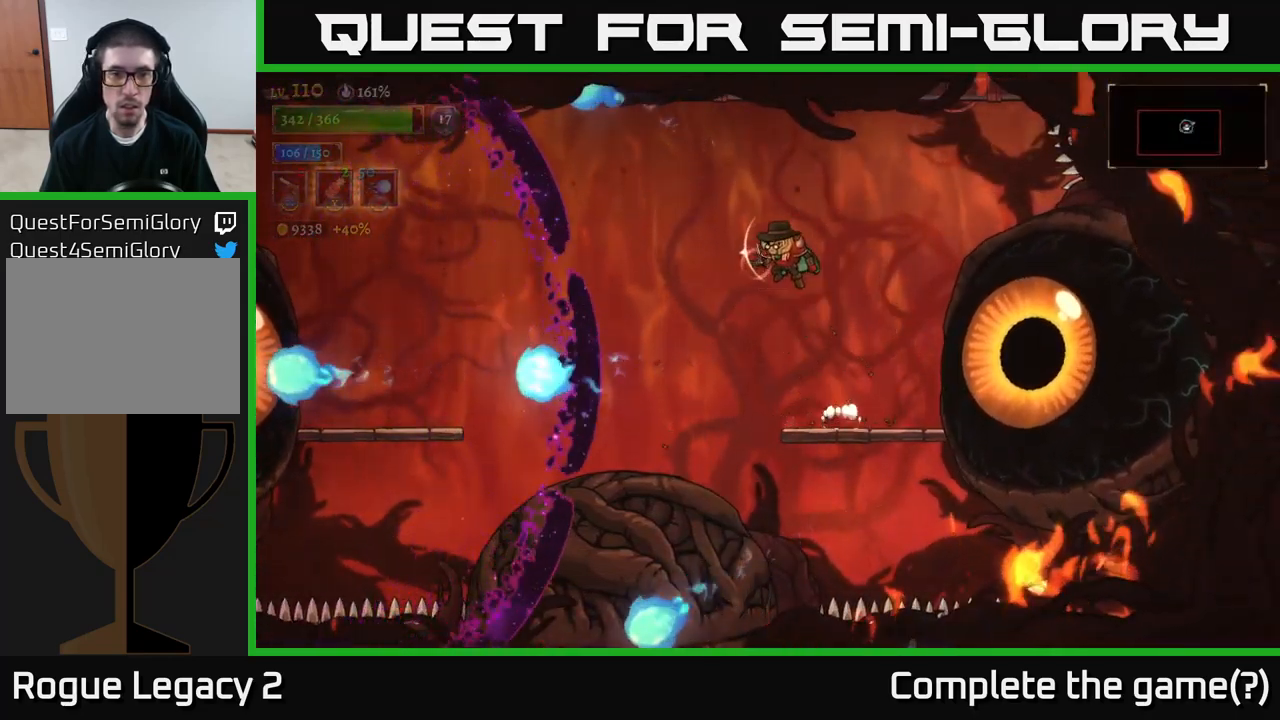
{"buttons": [], "left_stick": "center", "right_stick": "center", "events": [[133, "A", "up"], [133, "L2", "down"], [450, "L2", "up"], [500, "left_stick", "center"]]}
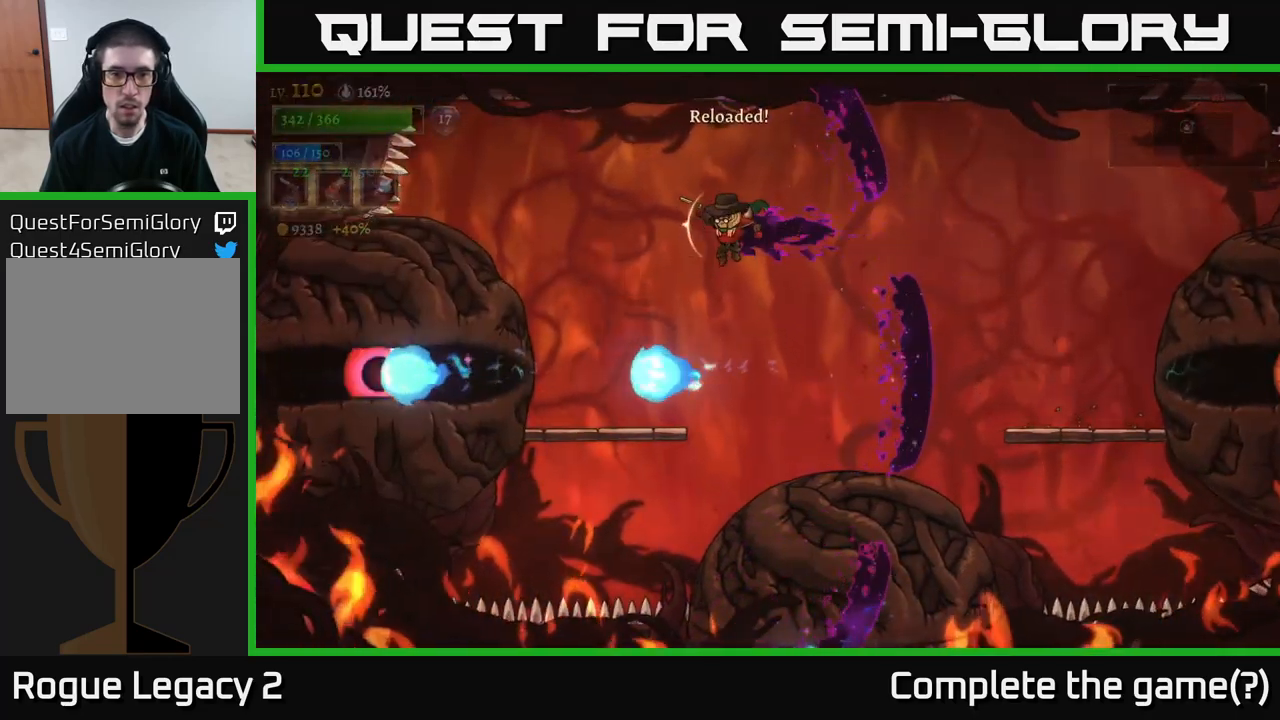
{"buttons": ["X"], "left_stick": "left", "right_stick": "center", "events": [[100, "left_stick", "left"], [116, "X", "down"]]}
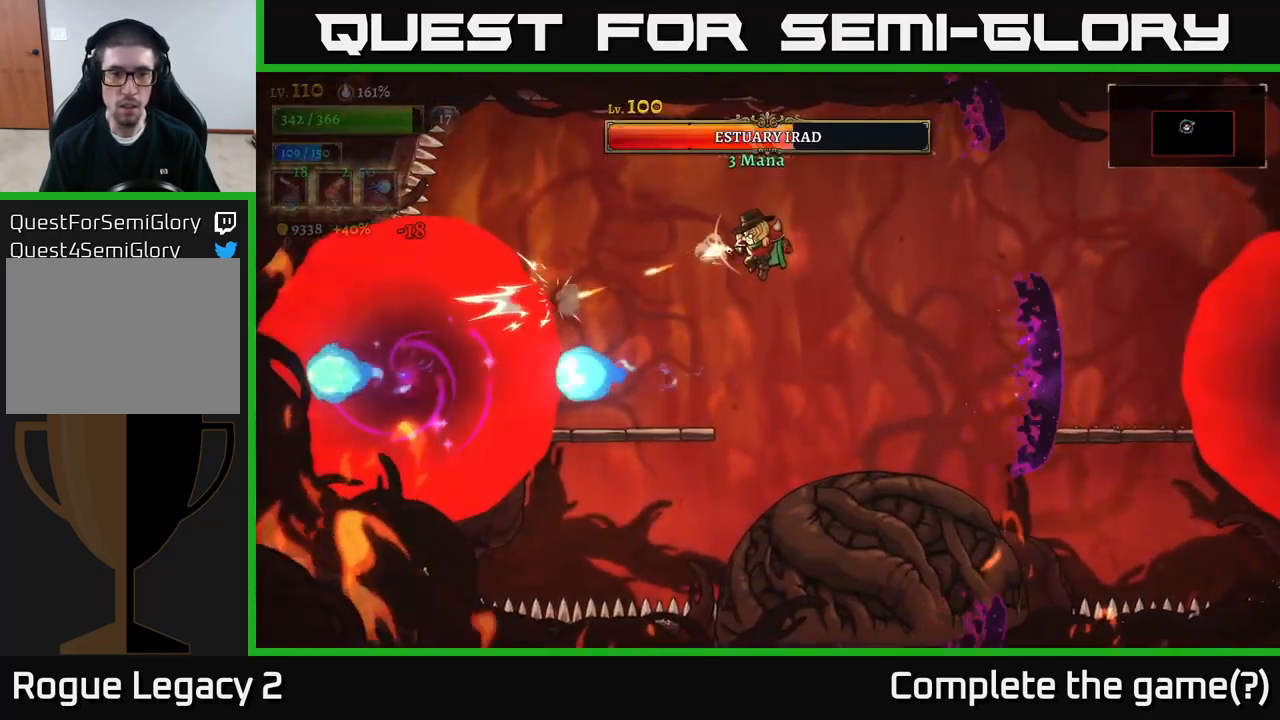
{"buttons": [], "left_stick": "left", "right_stick": "center", "events": [[466, "X", "up"]]}
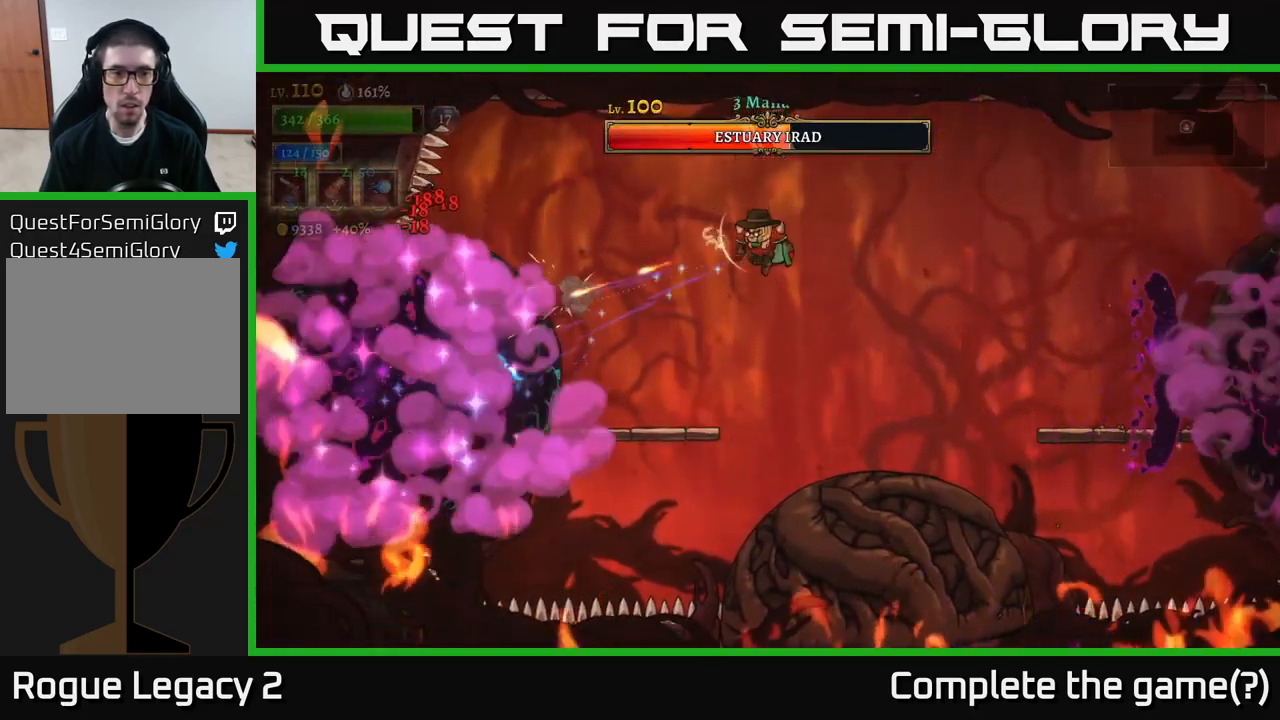
{"buttons": [], "left_stick": "left", "right_stick": "center", "events": [[33, "B", "down"], [150, "B", "up"]]}
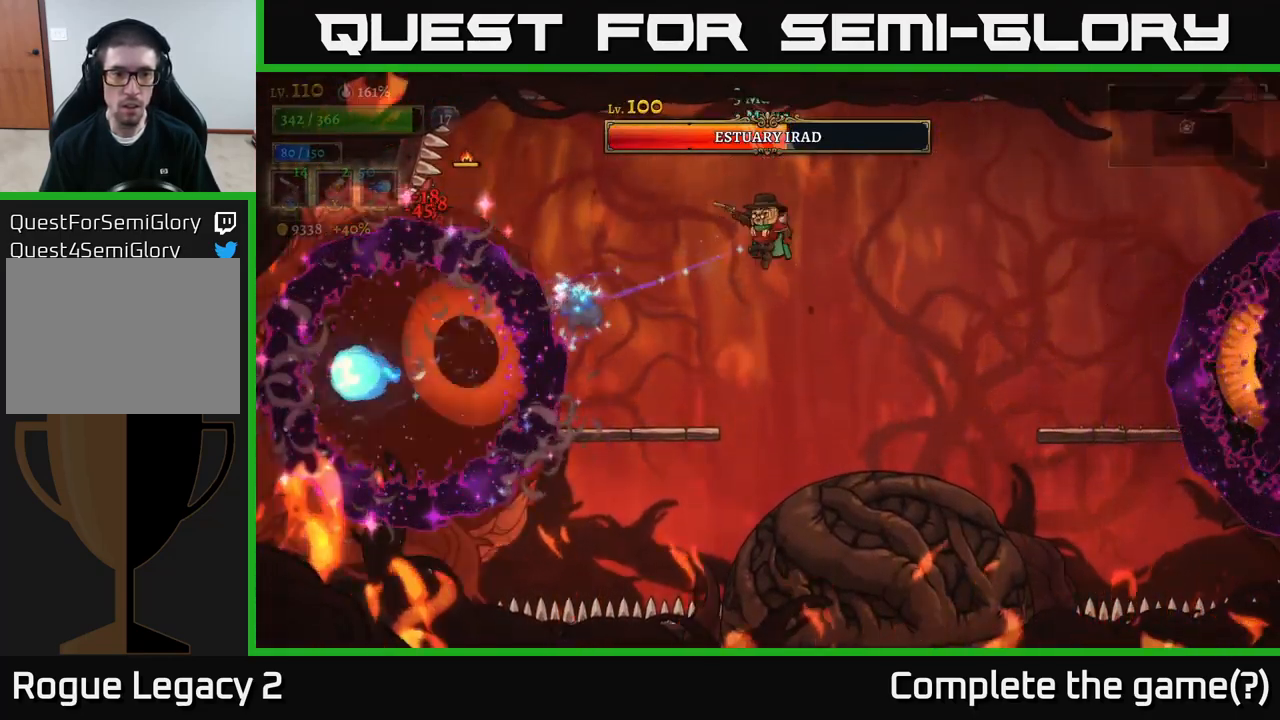
{"buttons": [], "left_stick": "left", "right_stick": "center", "events": [[150, "X", "down"], [450, "X", "up"]]}
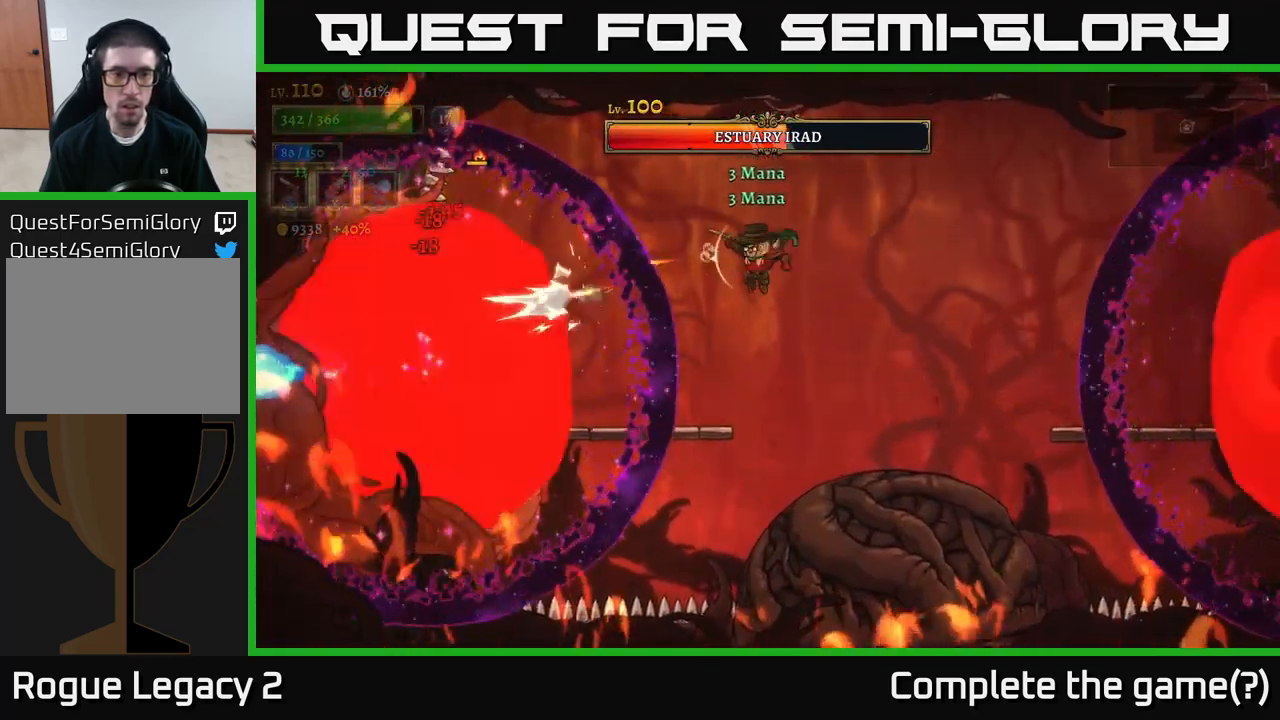
{"buttons": [], "left_stick": "left", "right_stick": "center", "events": [[50, "L2", "down"], [200, "L2", "up"], [250, "left_stick", "right"], [400, "left_stick", "left"]]}
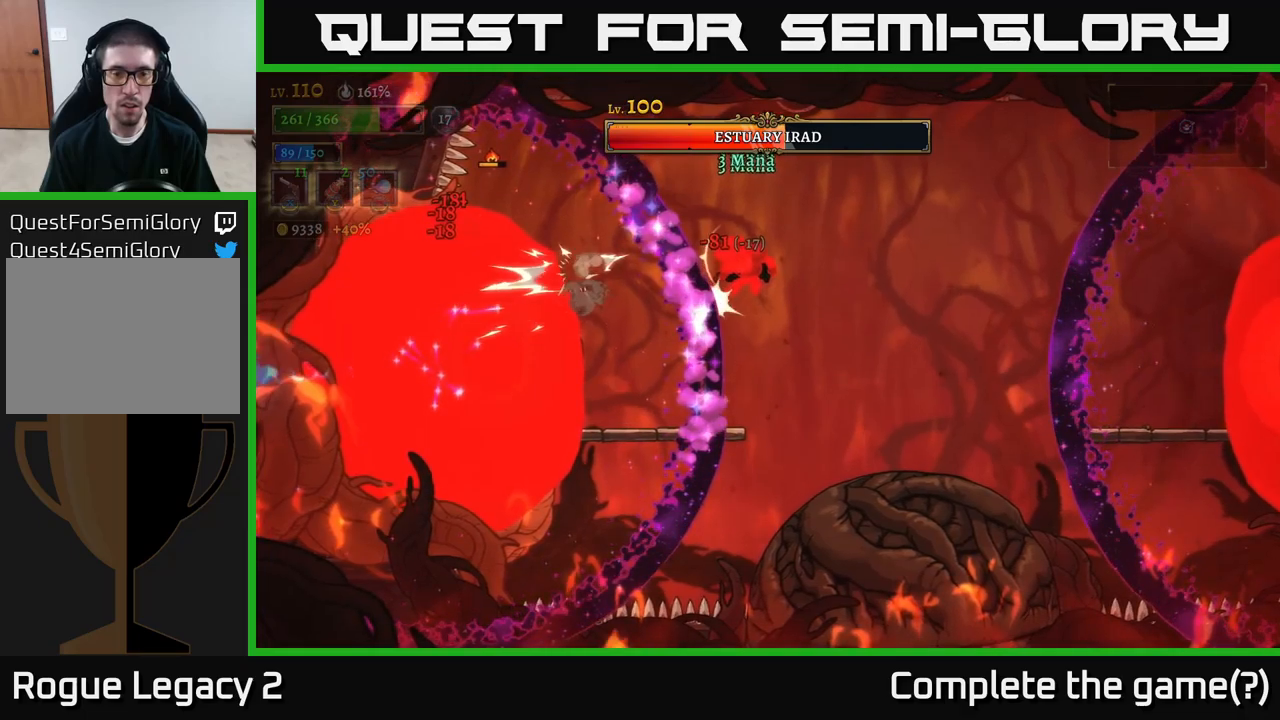
{"buttons": [], "left_stick": "left", "right_stick": "center", "events": [[133, "A", "down"], [217, "A", "up"], [317, "A", "down"], [417, "A", "up"]]}
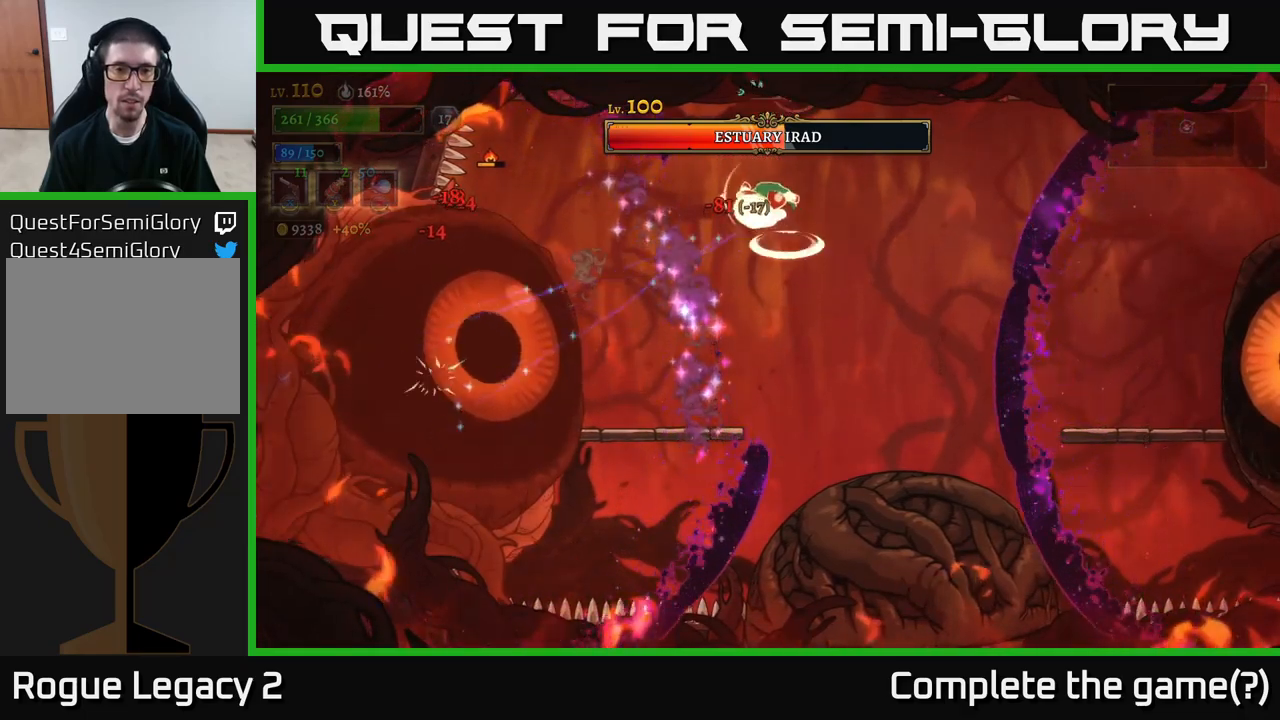
{"buttons": [], "left_stick": "center", "right_stick": "center", "events": [[300, "left_stick", "center"]]}
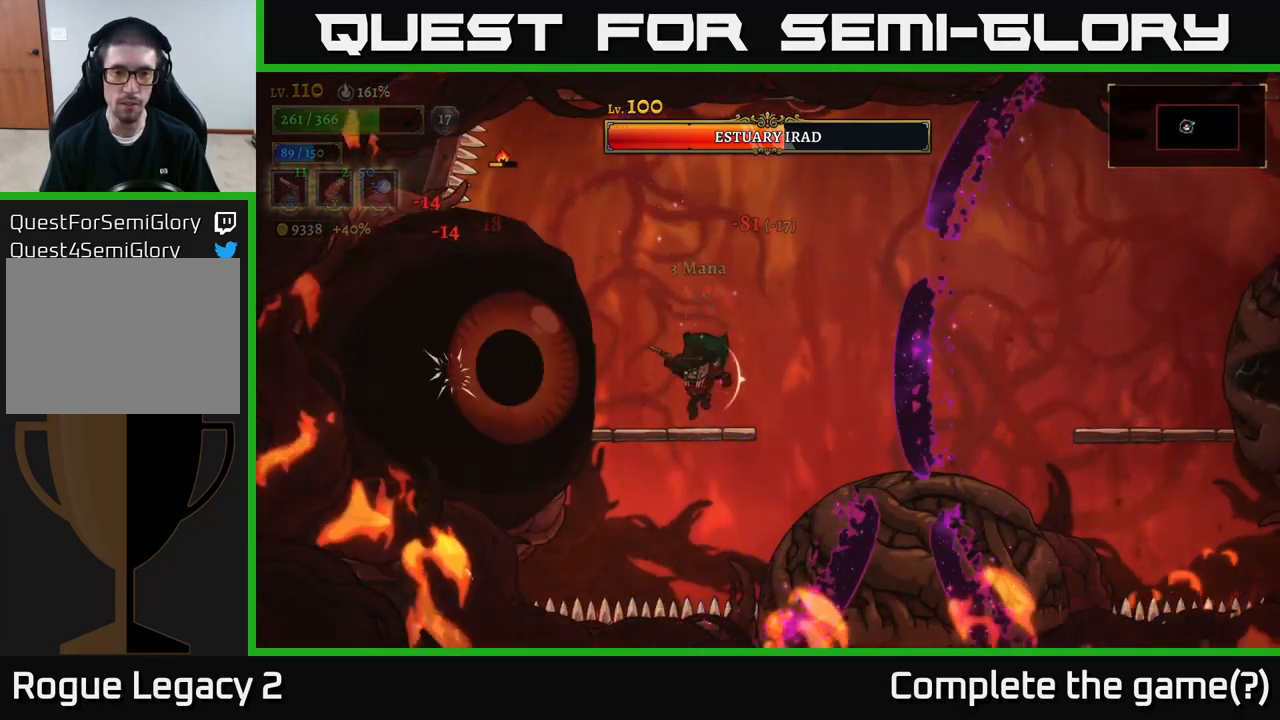
{"buttons": ["R2"], "left_stick": "right", "right_stick": "center", "events": [[17, "left_stick", "right"], [167, "R2", "down"]]}
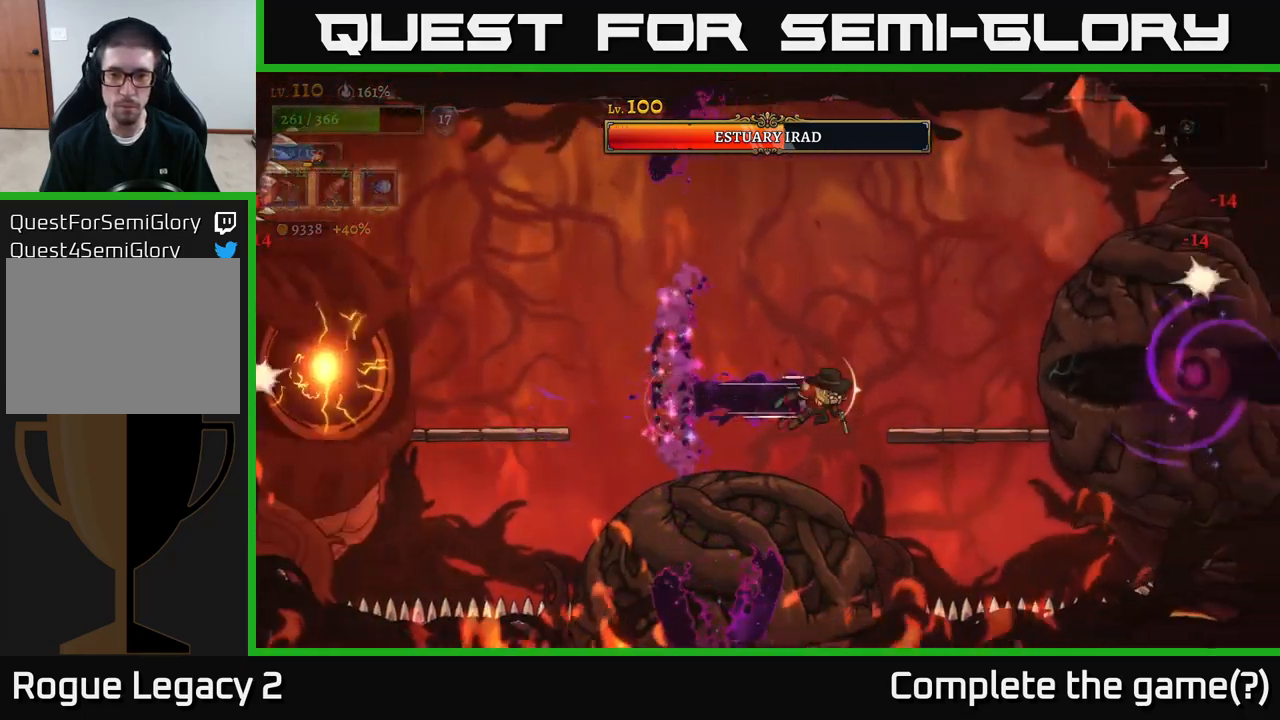
{"buttons": ["X"], "left_stick": "center", "right_stick": "center", "events": [[150, "X", "down"], [183, "R2", "up"], [317, "left_stick", "center"]]}
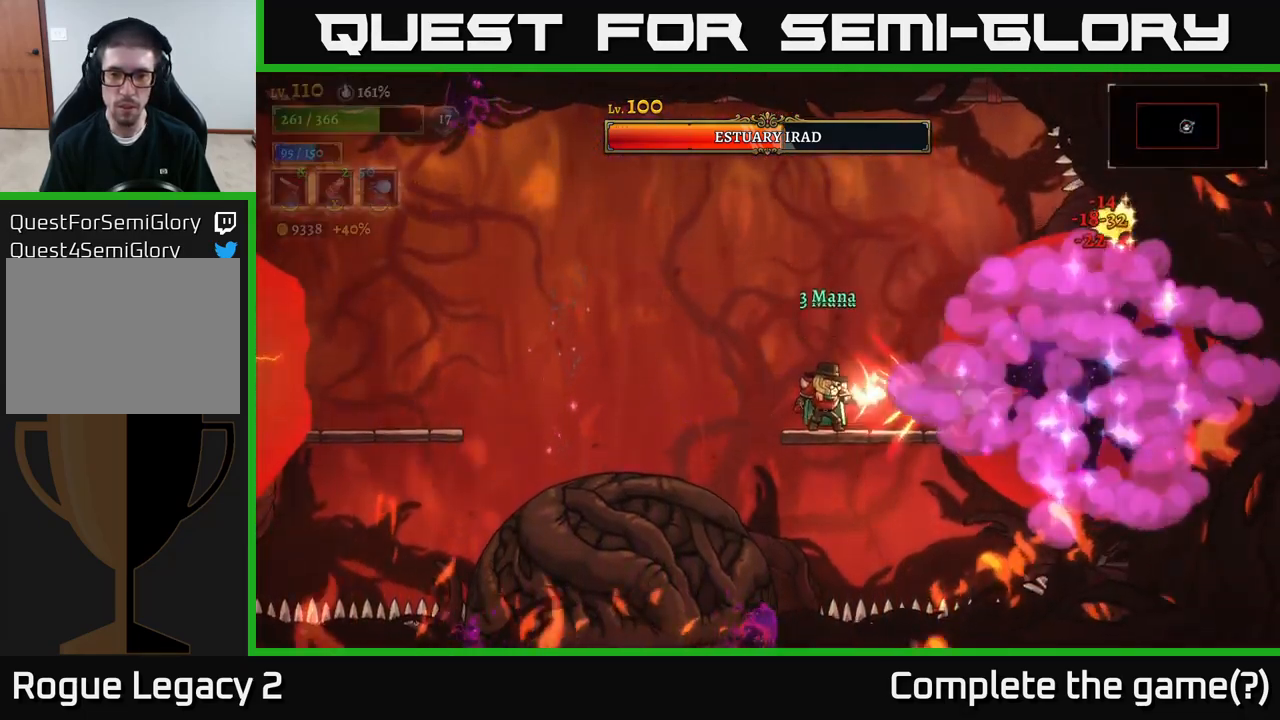
{"buttons": ["A"], "left_stick": "left", "right_stick": "center", "events": [[250, "X", "up"], [317, "left_stick", "left"], [483, "A", "down"]]}
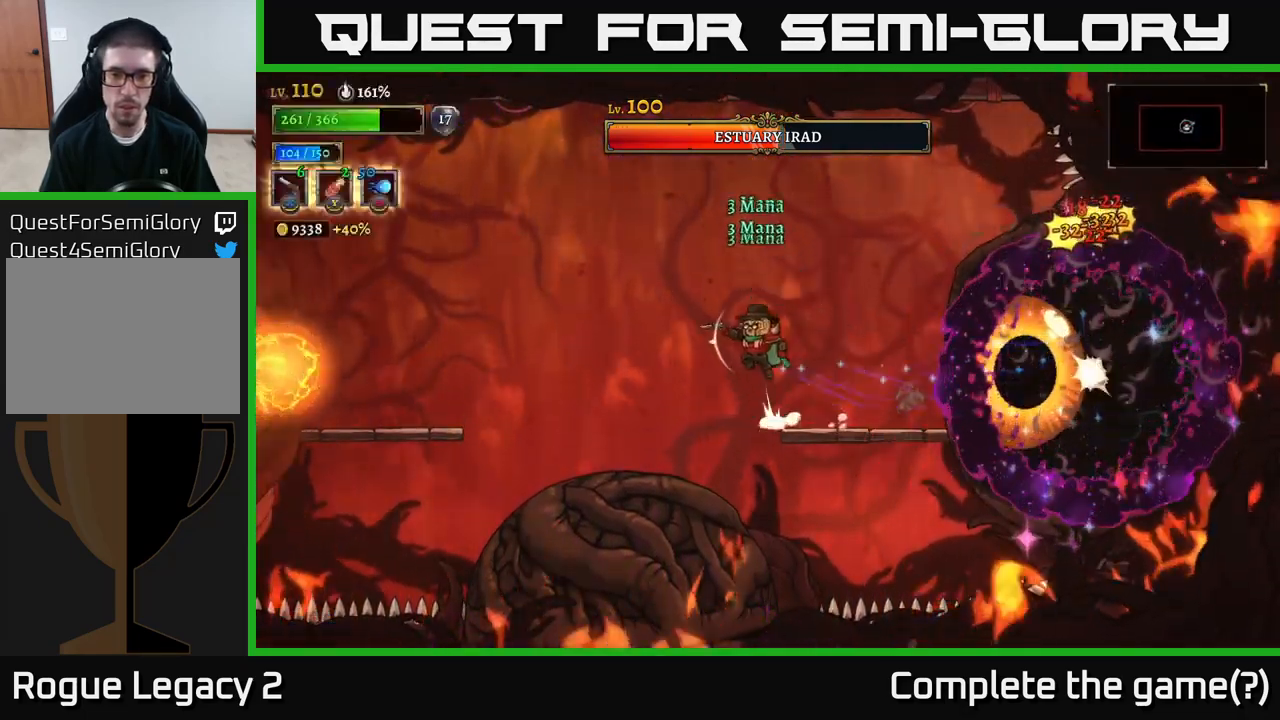
{"buttons": [], "left_stick": "left", "right_stick": "center", "events": [[400, "A", "up"]]}
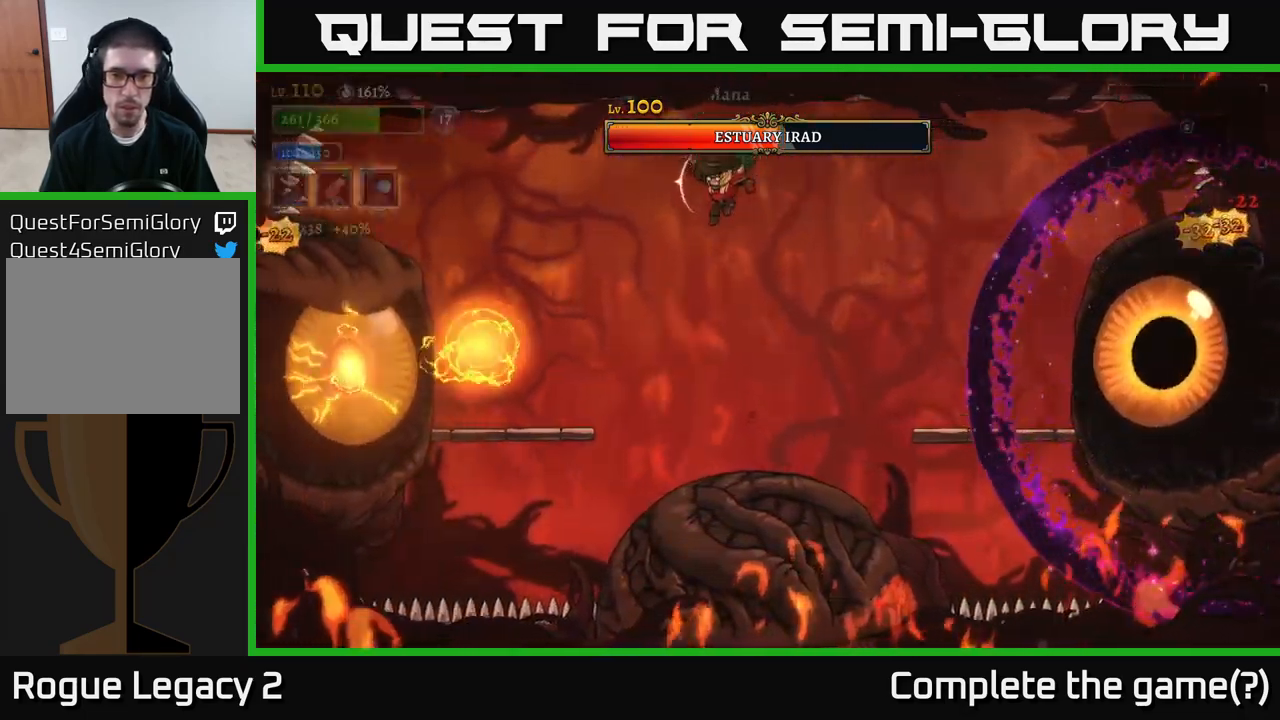
{"buttons": ["R2"], "left_stick": "right", "right_stick": "center", "events": [[100, "left_stick", "center"], [217, "left_stick", "right"], [250, "R2", "down"]]}
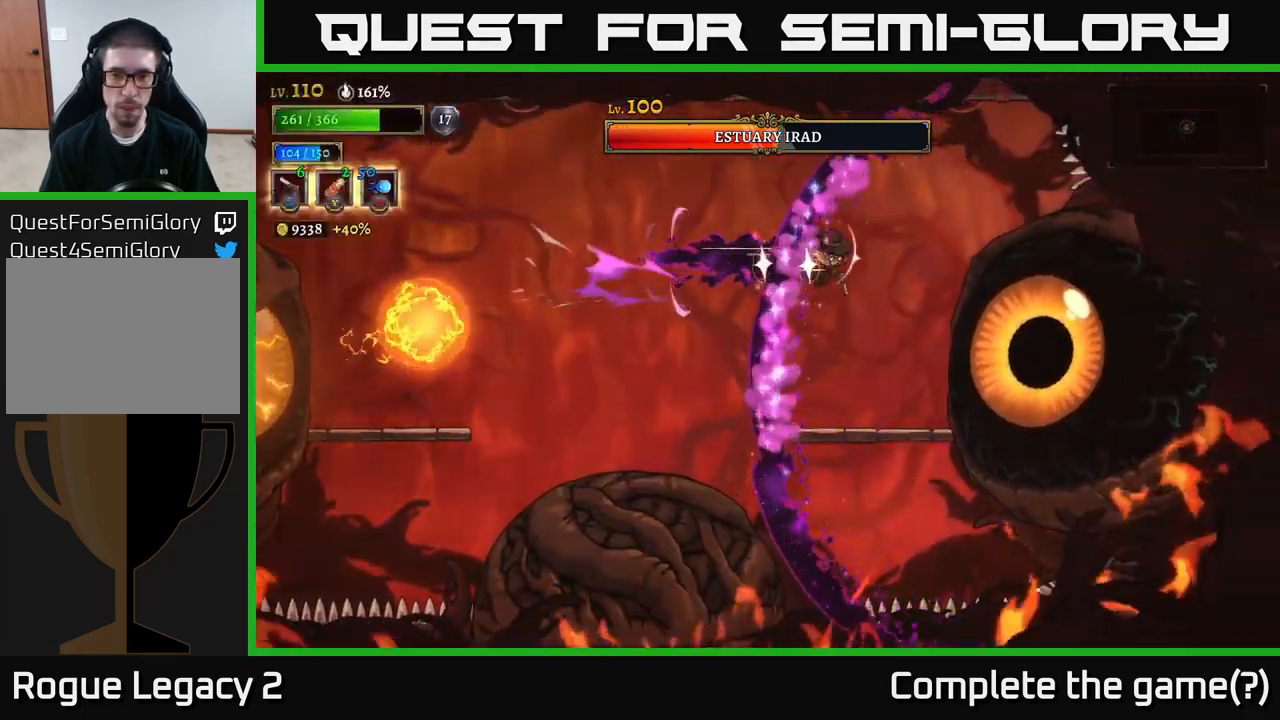
{"buttons": ["X"], "left_stick": "right", "right_stick": "center", "events": [[17, "R2", "up"], [100, "left_stick", "left"], [133, "X", "down"], [400, "left_stick", "right"]]}
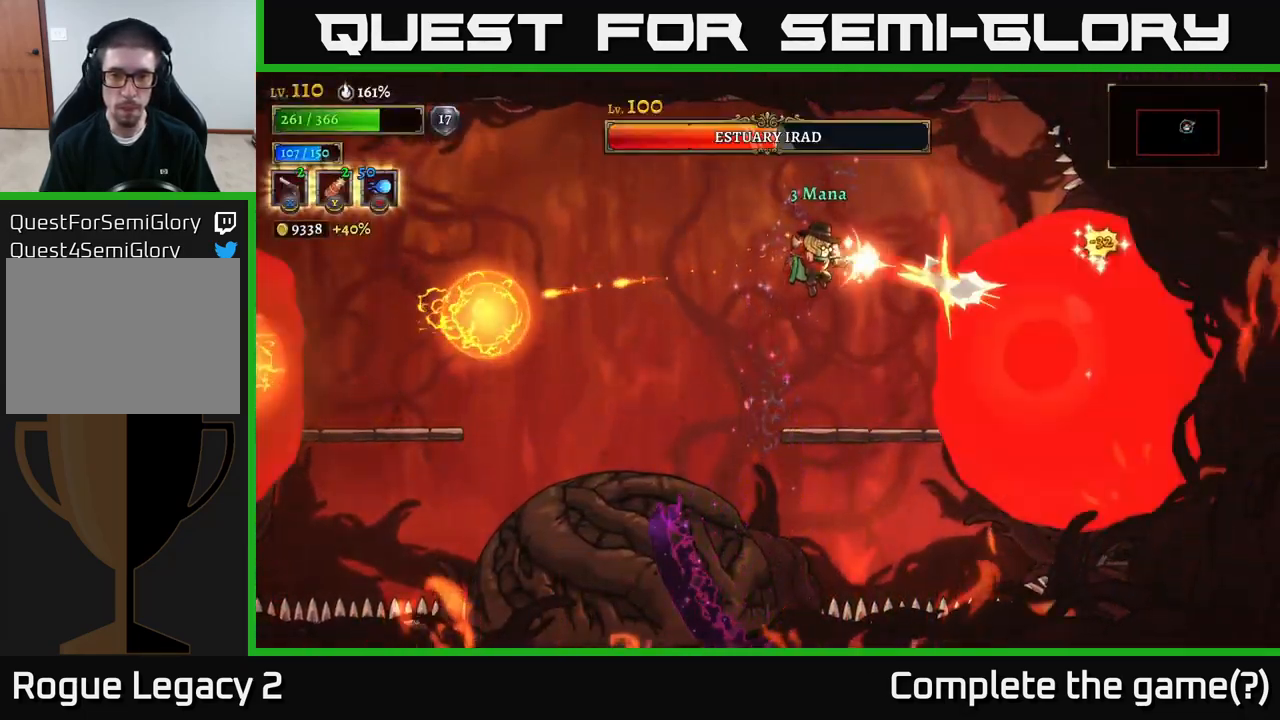
{"buttons": ["X"], "left_stick": "right", "right_stick": "center", "events": []}
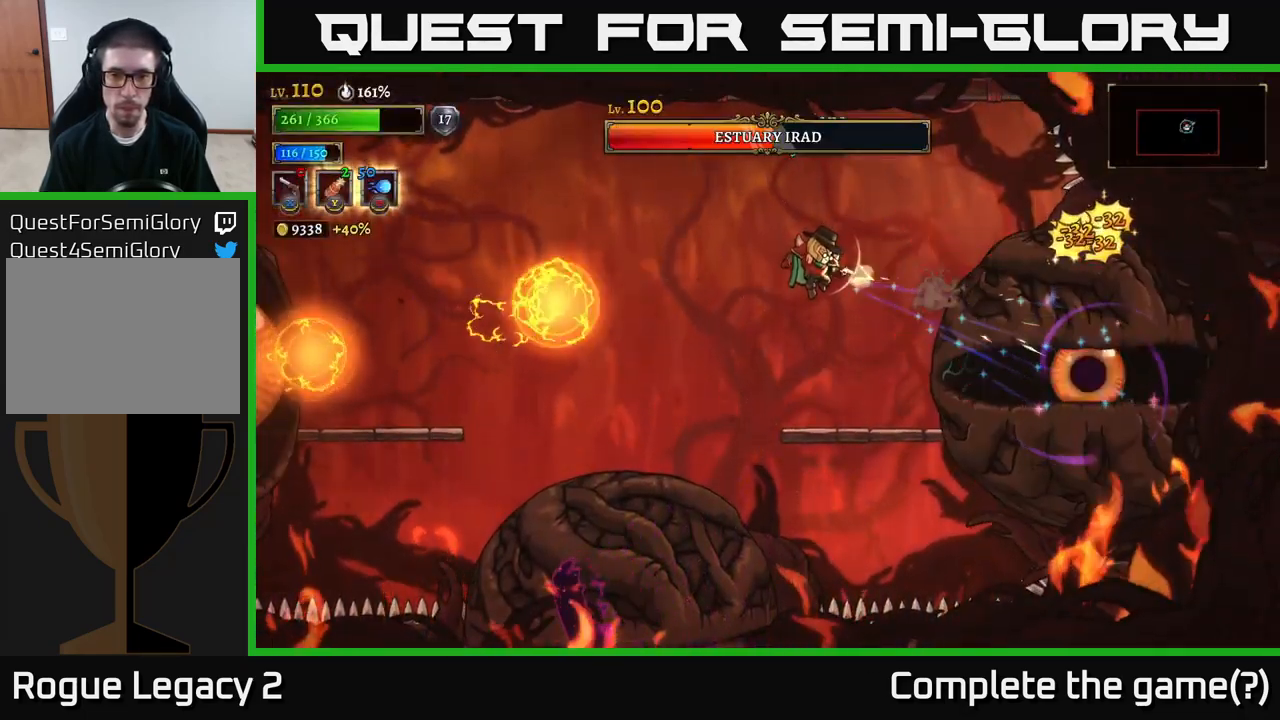
{"buttons": [], "left_stick": "center", "right_stick": "center", "events": [[17, "X", "up"], [117, "left_stick", "center"]]}
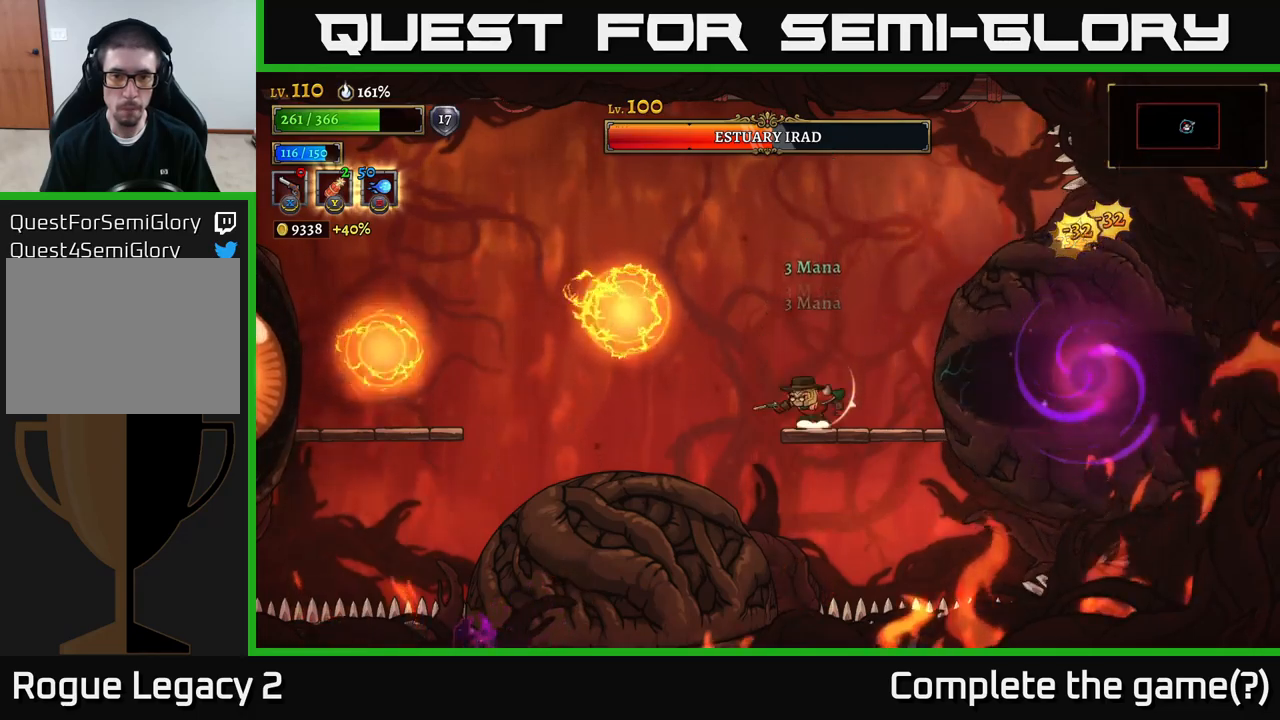
{"buttons": ["L1"], "left_stick": "left", "right_stick": "center", "events": [[50, "A", "down"], [150, "left_stick", "left"], [334, "A", "up"], [367, "L1", "down"]]}